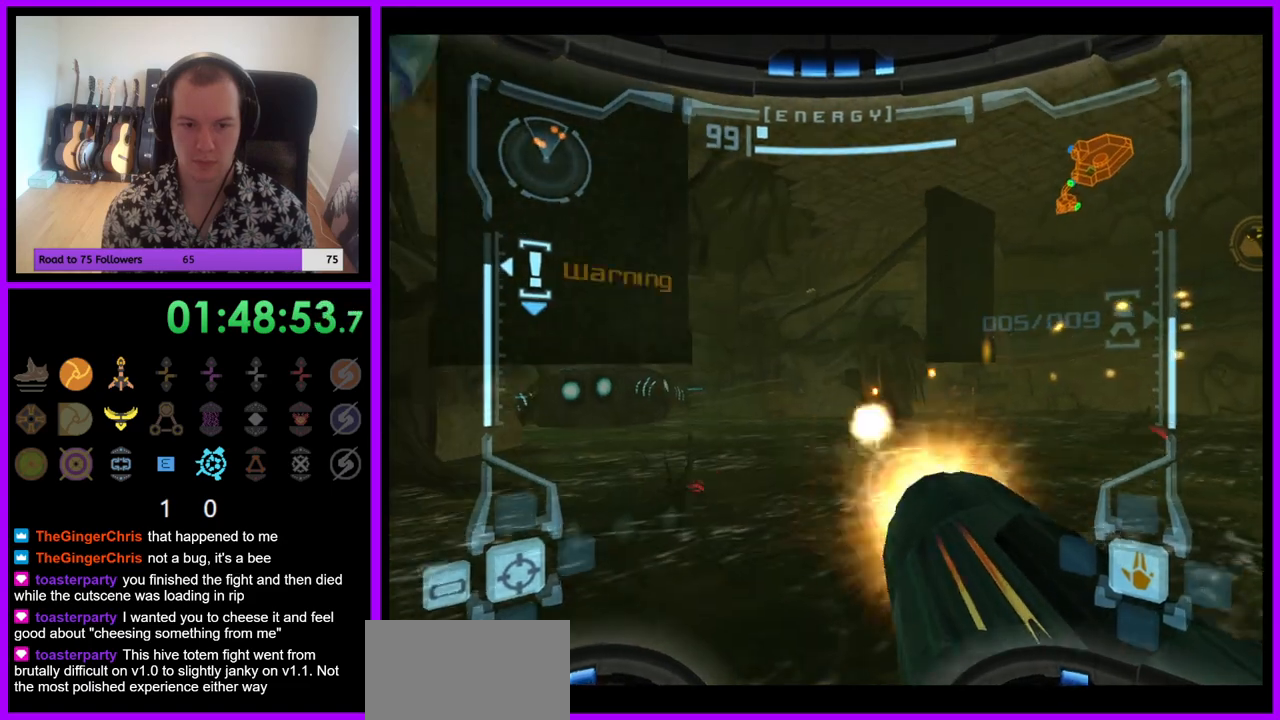
Gameplay with a controller (Nintendo layout); each line is a JSON object with the inputs held at the frame after it. "events" lists button and stick changes between this image and that frame as [ms after this image, input, new state], when the widget could be followed in between. Not read: L3 R3.
{"buttons": ["A", "L1"], "left_stick": "right", "right_stick": "center", "events": [[50, "left_stick", "right"], [67, "A", "up"], [167, "A", "down"], [233, "A", "up"], [333, "A", "down"], [400, "A", "up"], [500, "A", "down"]]}
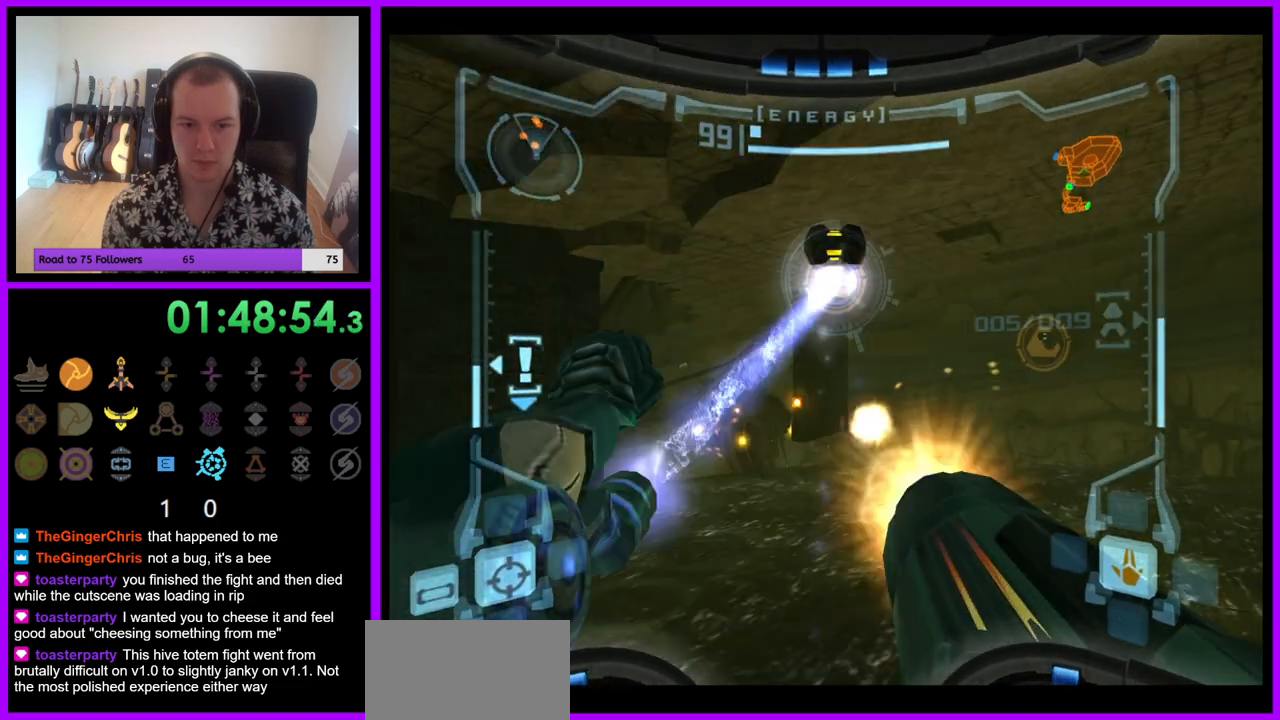
{"buttons": ["L1"], "left_stick": "right", "right_stick": "center", "events": [[50, "A", "up"], [167, "A", "down"], [217, "A", "up"], [317, "A", "down"], [383, "A", "up"]]}
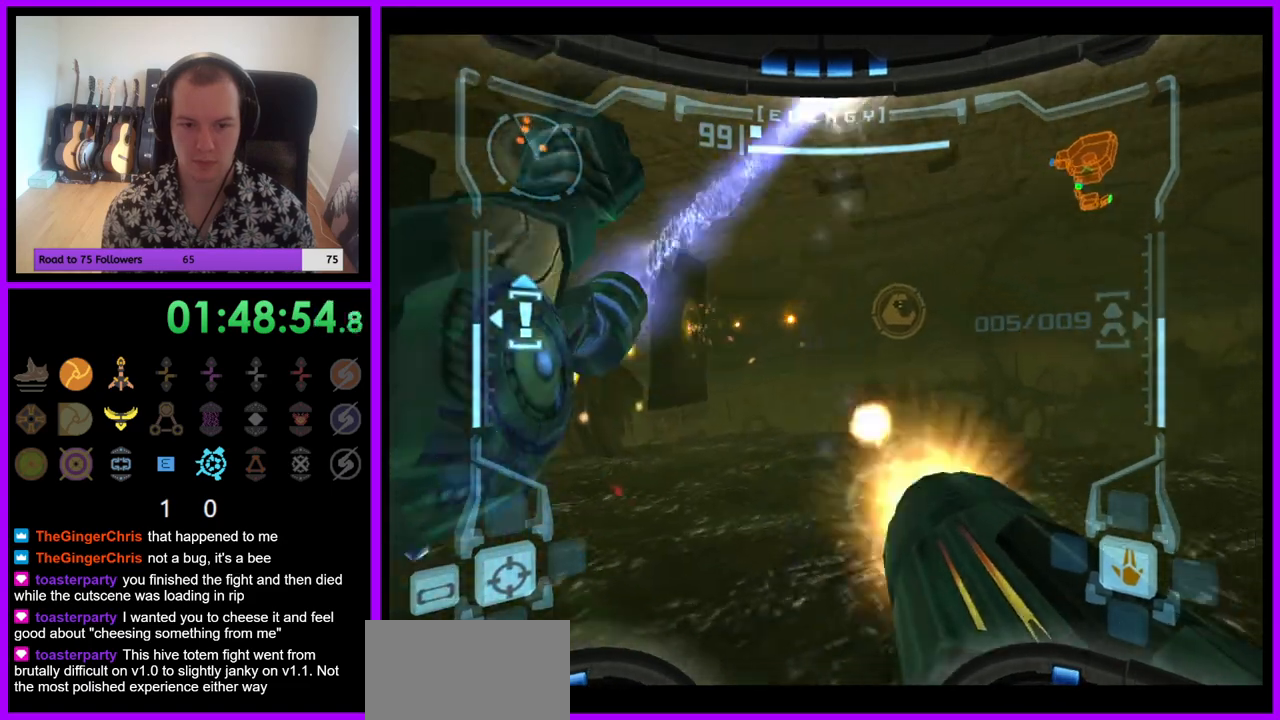
{"buttons": ["A", "L1"], "left_stick": "right", "right_stick": "center", "events": [[17, "A", "down"], [33, "A", "up"], [150, "A", "down"], [200, "A", "up"], [317, "A", "down"], [367, "A", "up"], [483, "A", "down"]]}
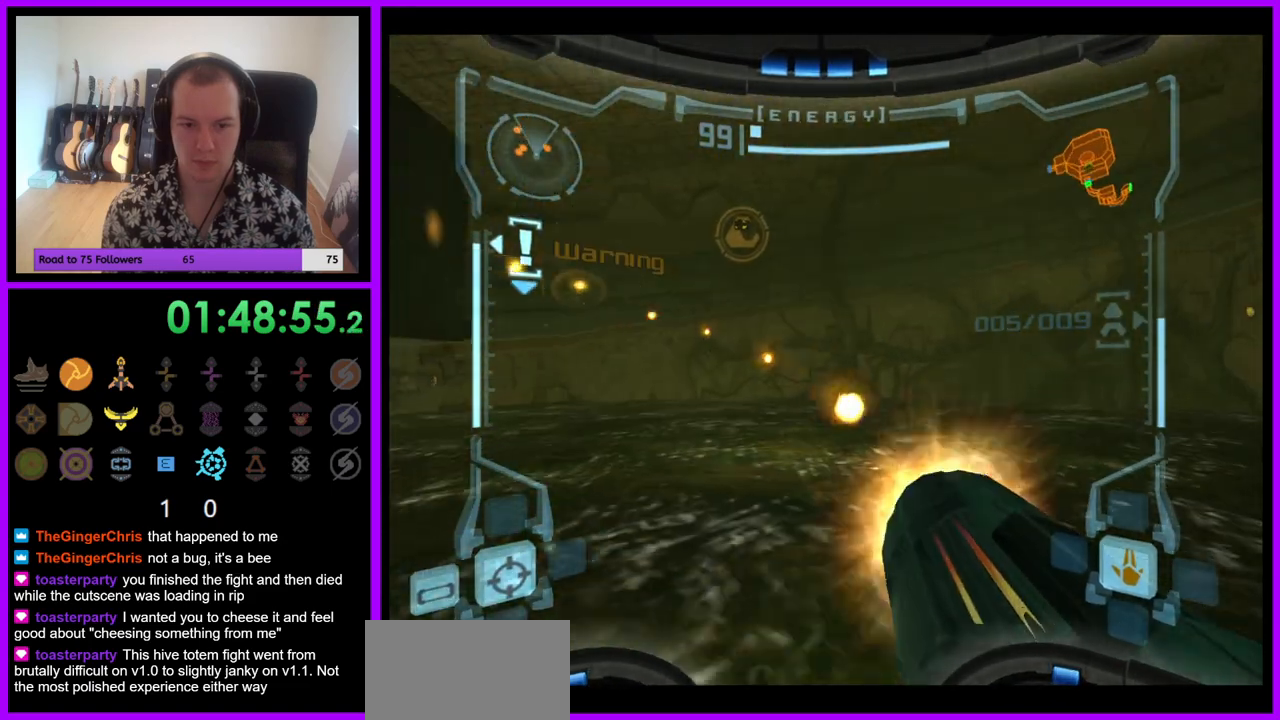
{"buttons": ["A", "L1"], "left_stick": "right", "right_stick": "center", "events": [[33, "A", "up"], [133, "A", "down"], [200, "A", "up"], [300, "A", "down"], [367, "A", "up"], [467, "A", "down"]]}
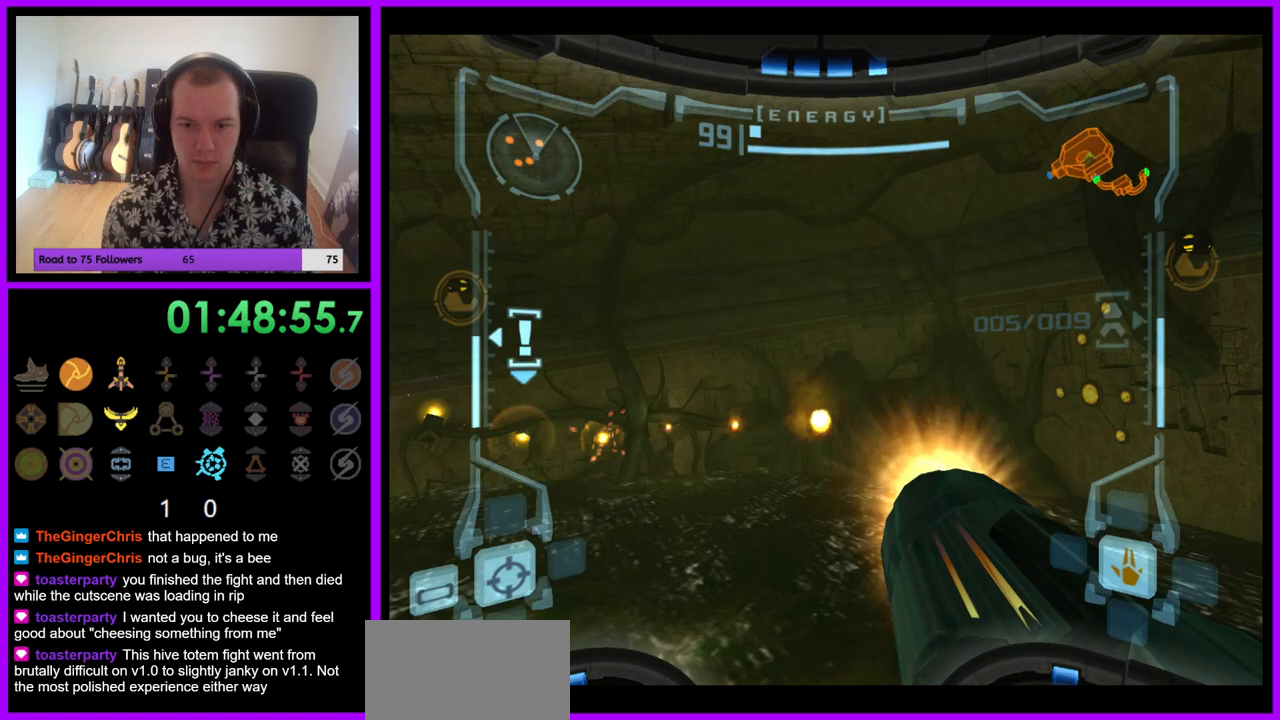
{"buttons": ["A", "L1"], "left_stick": "left", "right_stick": "center", "events": [[33, "A", "up"], [150, "A", "down"], [200, "A", "up"], [300, "A", "down"], [300, "left_stick", "center"], [367, "A", "up"], [383, "left_stick", "left"], [467, "A", "down"]]}
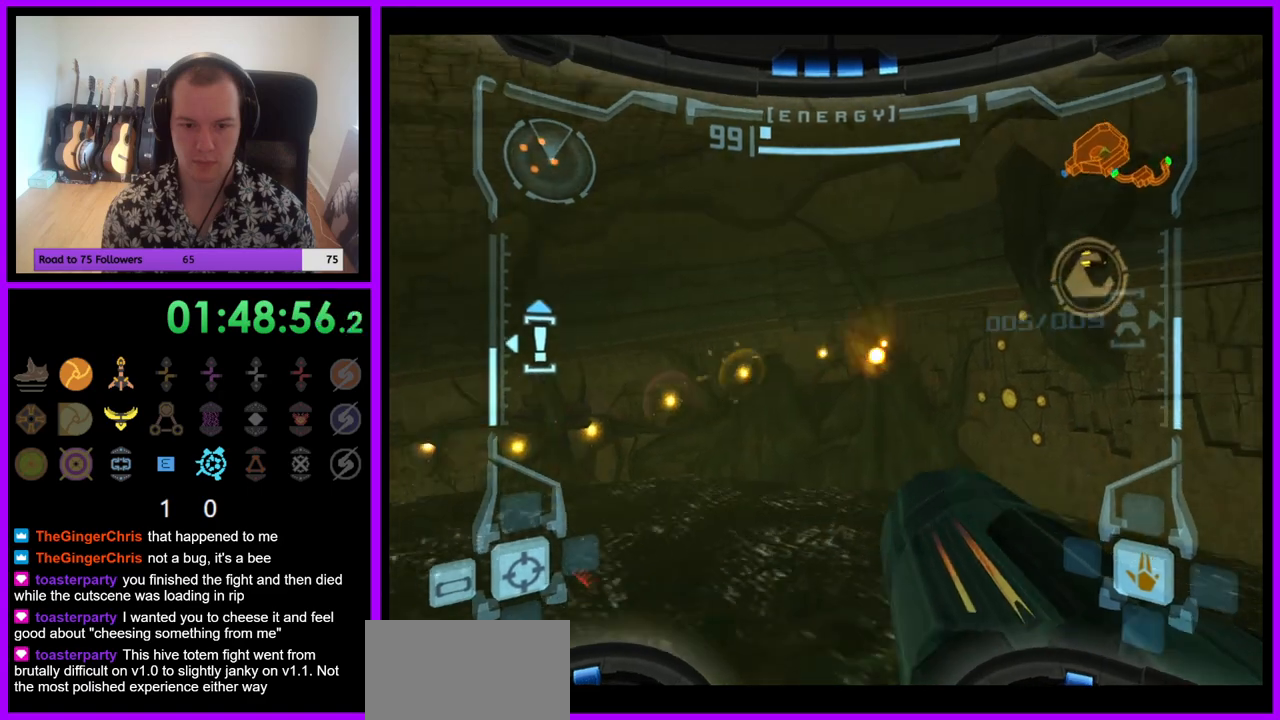
{"buttons": ["A", "L1"], "left_stick": "left", "right_stick": "center", "events": [[33, "A", "up"], [133, "A", "down"], [200, "A", "up"], [283, "A", "down"], [367, "A", "up"], [450, "A", "down"]]}
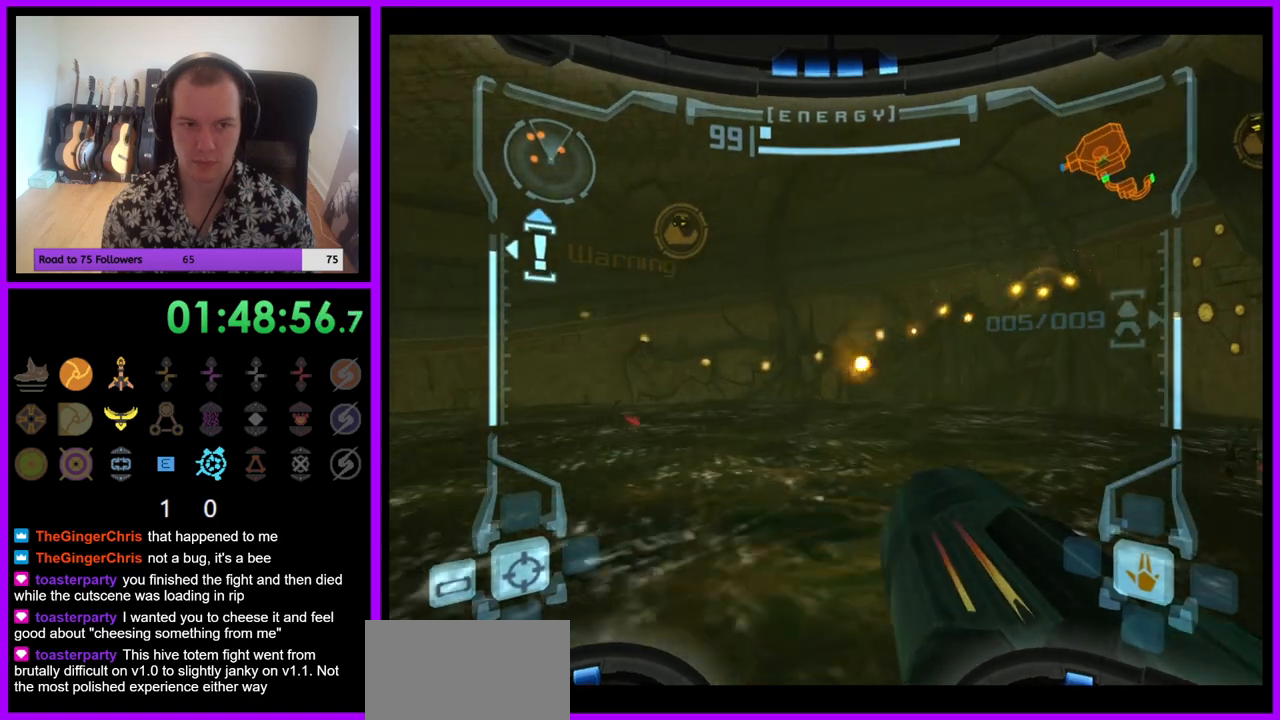
{"buttons": ["L1"], "left_stick": "left", "right_stick": "center", "events": [[17, "A", "up"], [117, "A", "down"], [183, "A", "up"], [267, "A", "down"], [350, "A", "up"], [433, "A", "down"], [500, "A", "up"]]}
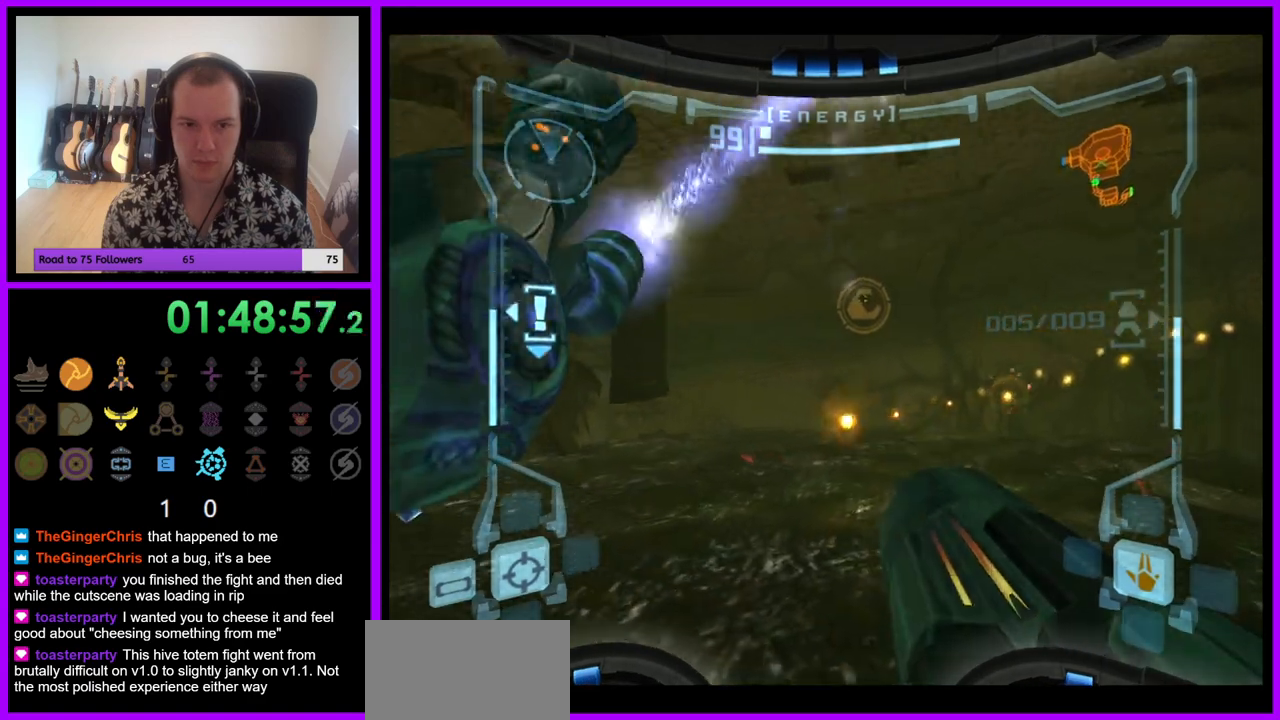
{"buttons": ["L1"], "left_stick": "left", "right_stick": "center", "events": [[100, "A", "down"], [167, "A", "up"], [250, "A", "down"], [333, "A", "up"], [417, "A", "down"], [483, "A", "up"]]}
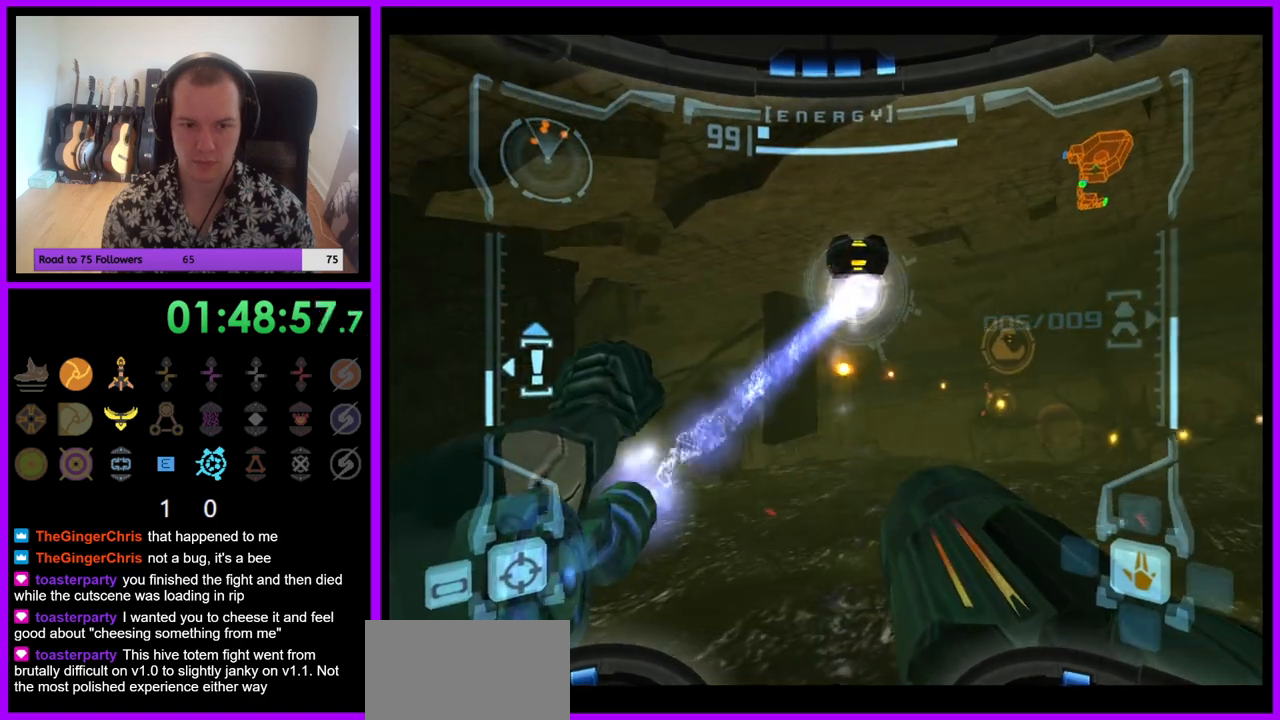
{"buttons": ["L1"], "left_stick": "up-right", "right_stick": "center", "events": [[17, "left_stick", "center"], [83, "A", "down"], [117, "left_stick", "up-right"], [167, "A", "up"], [267, "A", "down"], [317, "A", "up"], [433, "A", "down"], [500, "A", "up"]]}
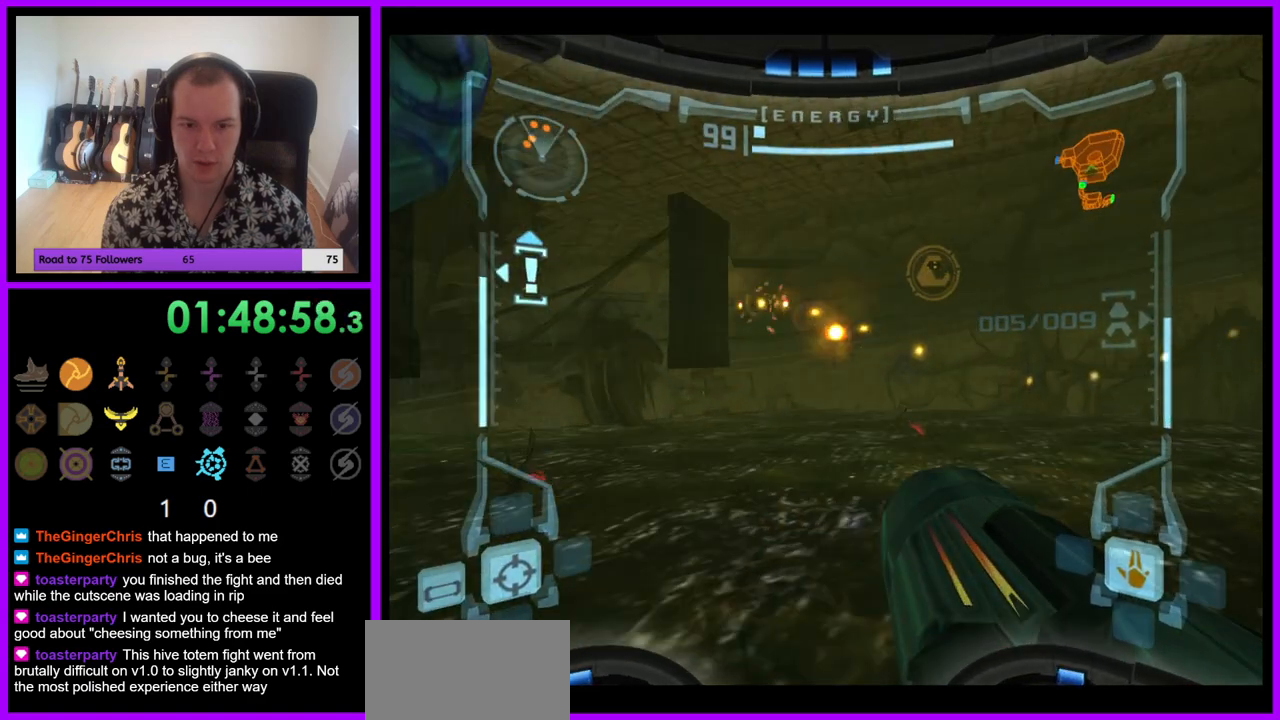
{"buttons": ["L1"], "left_stick": "left", "right_stick": "center", "events": [[50, "left_stick", "up-left"], [83, "A", "down"], [150, "A", "up"], [250, "A", "down"], [250, "left_stick", "left"], [317, "A", "up"], [383, "left_stick", "center"], [400, "A", "down"], [467, "left_stick", "left"], [483, "A", "up"]]}
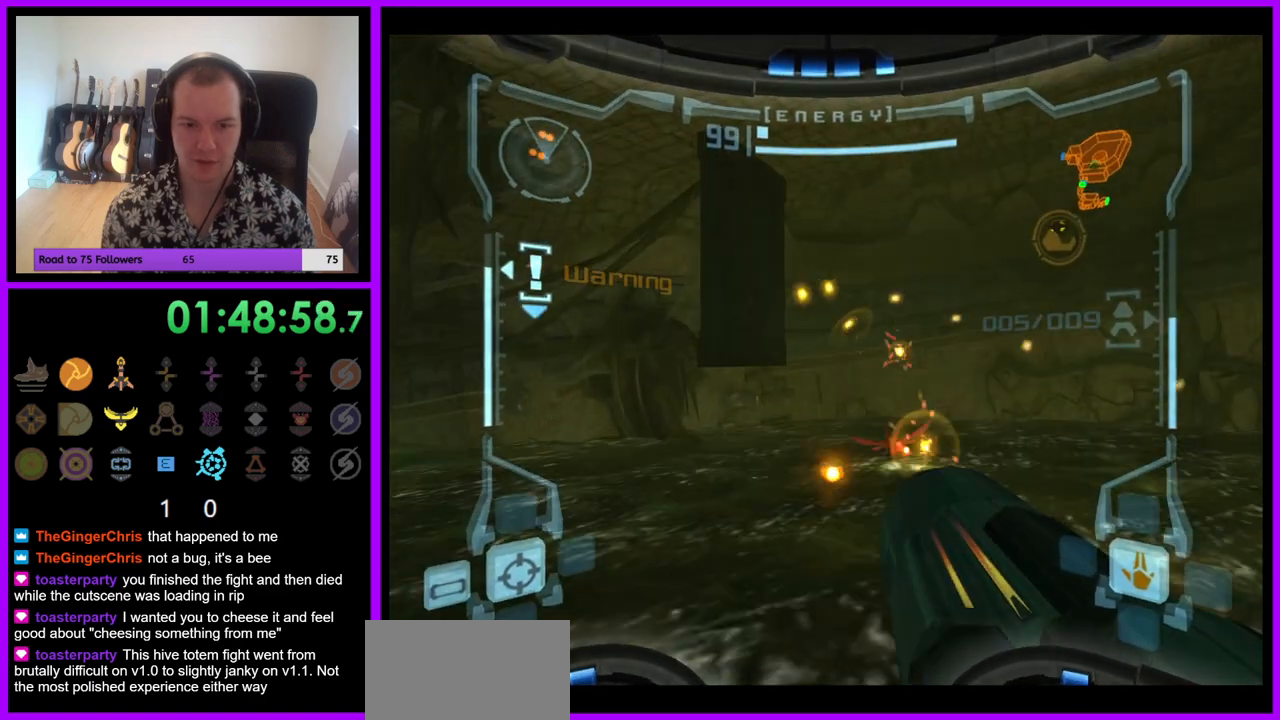
{"buttons": ["L1"], "left_stick": "center", "right_stick": "center", "events": [[67, "A", "down"], [100, "A", "up"], [150, "left_stick", "center"], [267, "A", "down"], [300, "left_stick", "left"], [350, "A", "up"], [450, "A", "down"], [467, "left_stick", "center"], [500, "A", "up"]]}
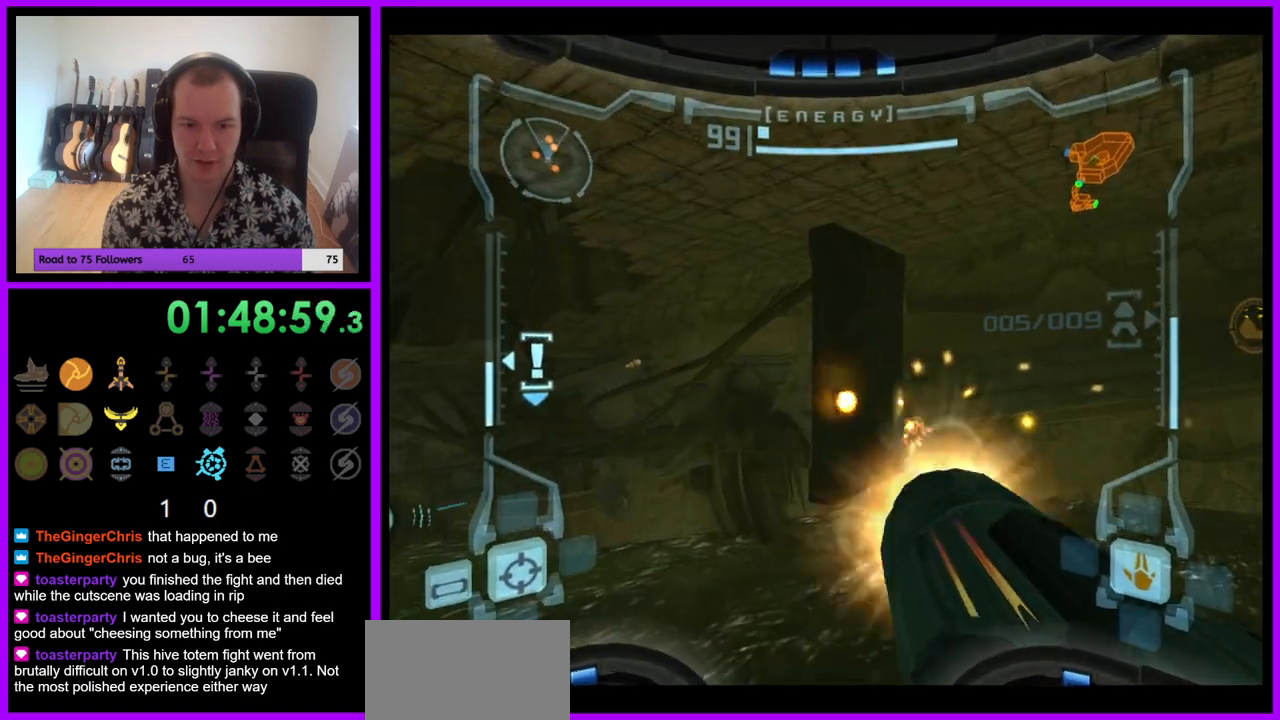
{"buttons": ["L1"], "left_stick": "center", "right_stick": "center", "events": [[33, "left_stick", "right"], [367, "left_stick", "center"]]}
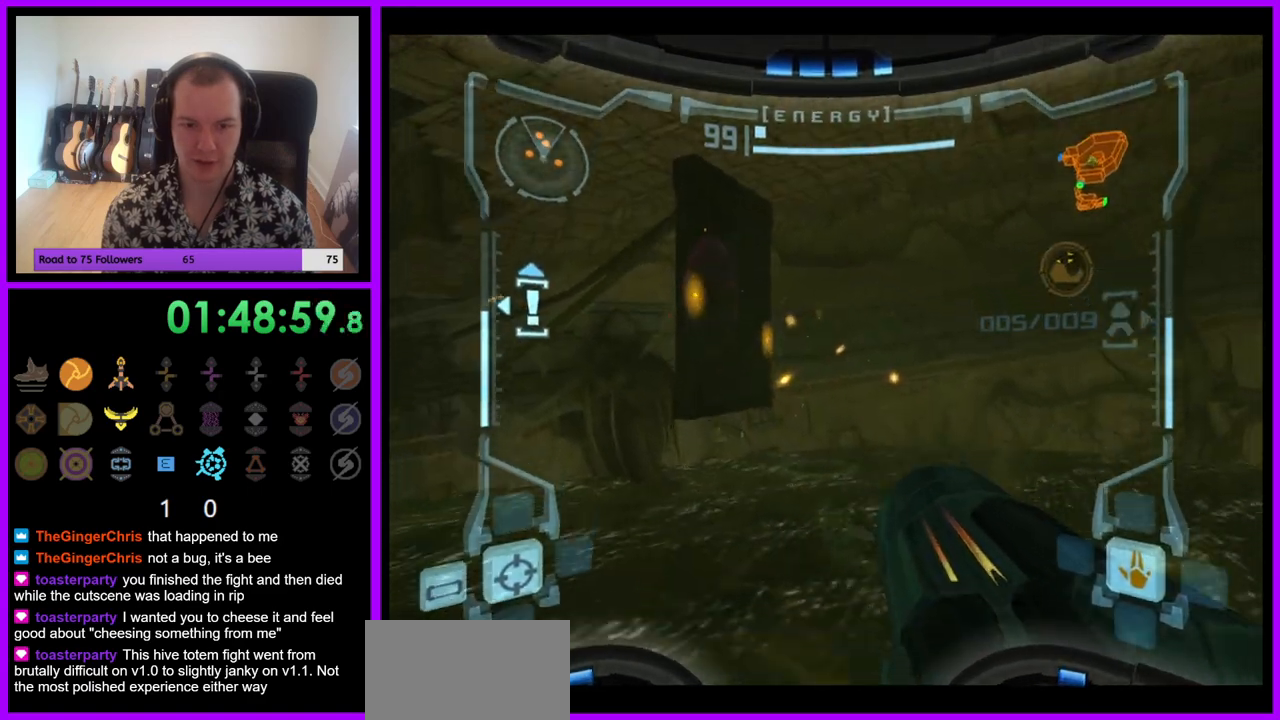
{"buttons": ["L1"], "left_stick": "right", "right_stick": "center", "events": [[33, "A", "down"], [117, "A", "up"], [217, "A", "down"], [267, "A", "up"], [367, "A", "down"], [433, "left_stick", "right"], [450, "A", "up"]]}
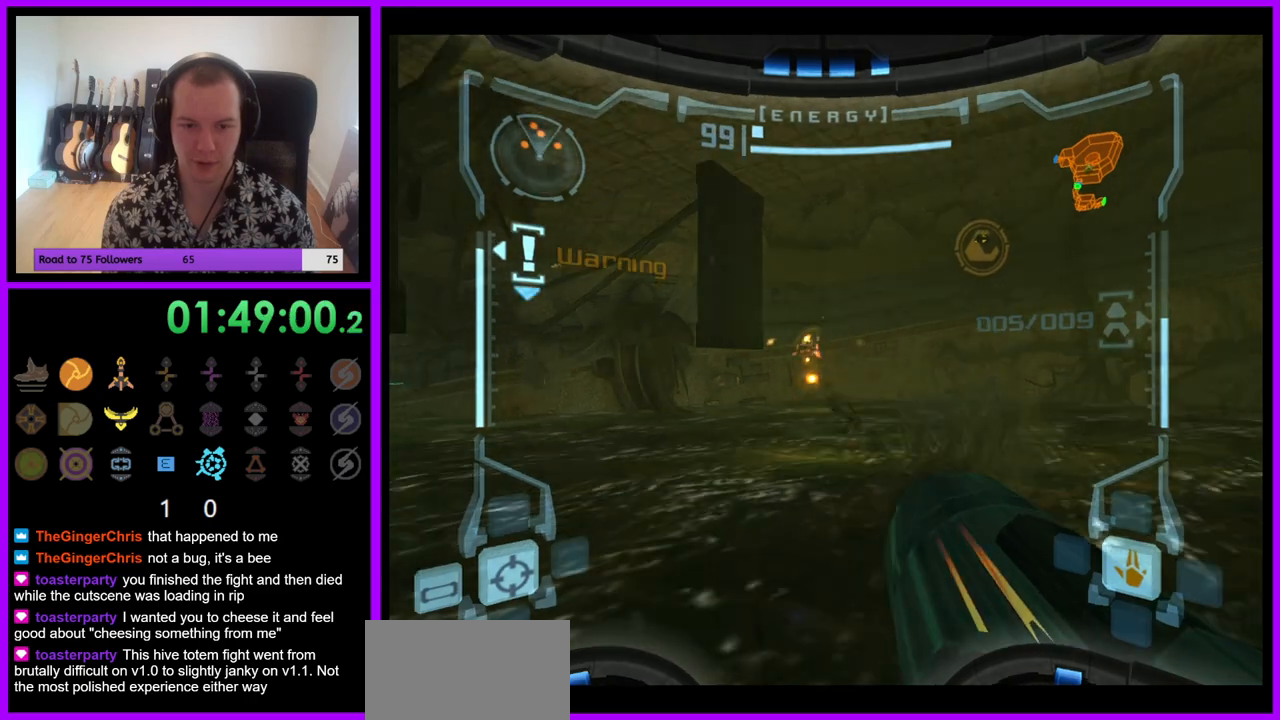
{"buttons": ["L1"], "left_stick": "center", "right_stick": "center", "events": [[33, "A", "down"], [33, "left_stick", "center"], [100, "A", "up"], [217, "A", "down"], [217, "left_stick", "right"], [283, "A", "up"], [283, "left_stick", "center"], [367, "A", "down"], [433, "A", "up"]]}
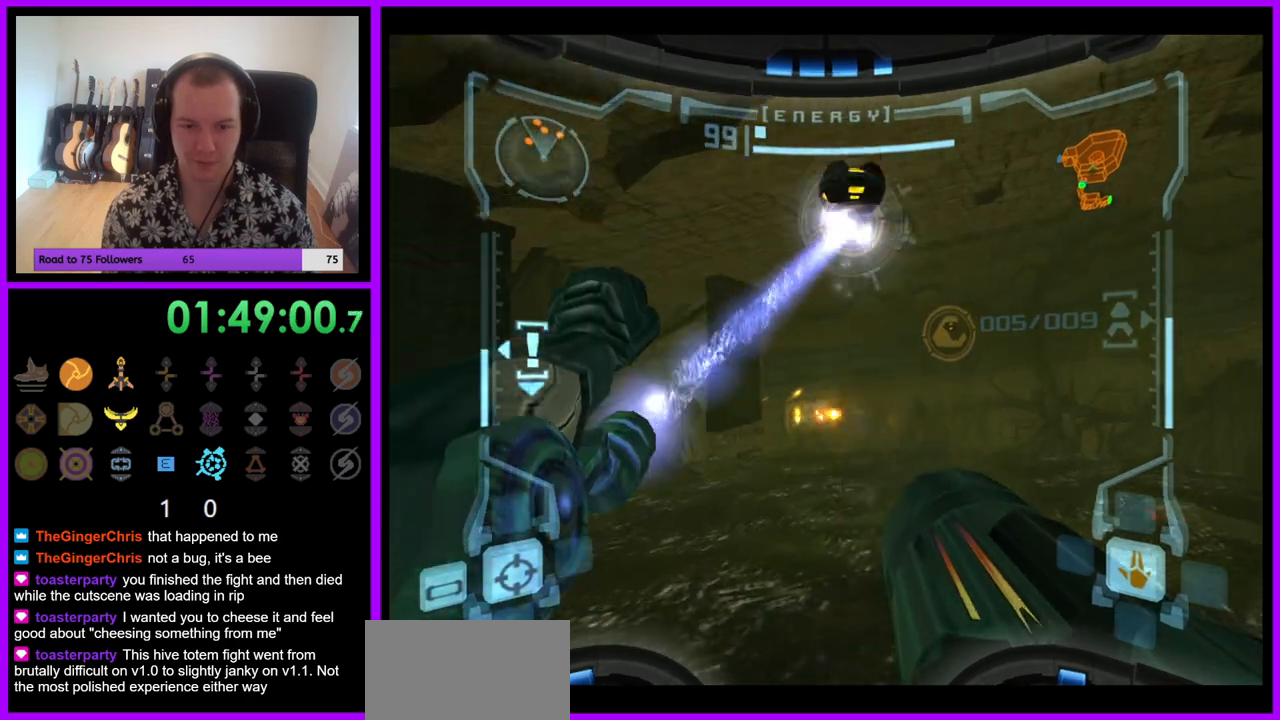
{"buttons": ["A", "L1"], "left_stick": "center", "right_stick": "center", "events": [[33, "A", "down"], [83, "A", "up"], [183, "A", "down"], [233, "A", "up"], [333, "A", "down"], [383, "A", "up"], [483, "A", "down"]]}
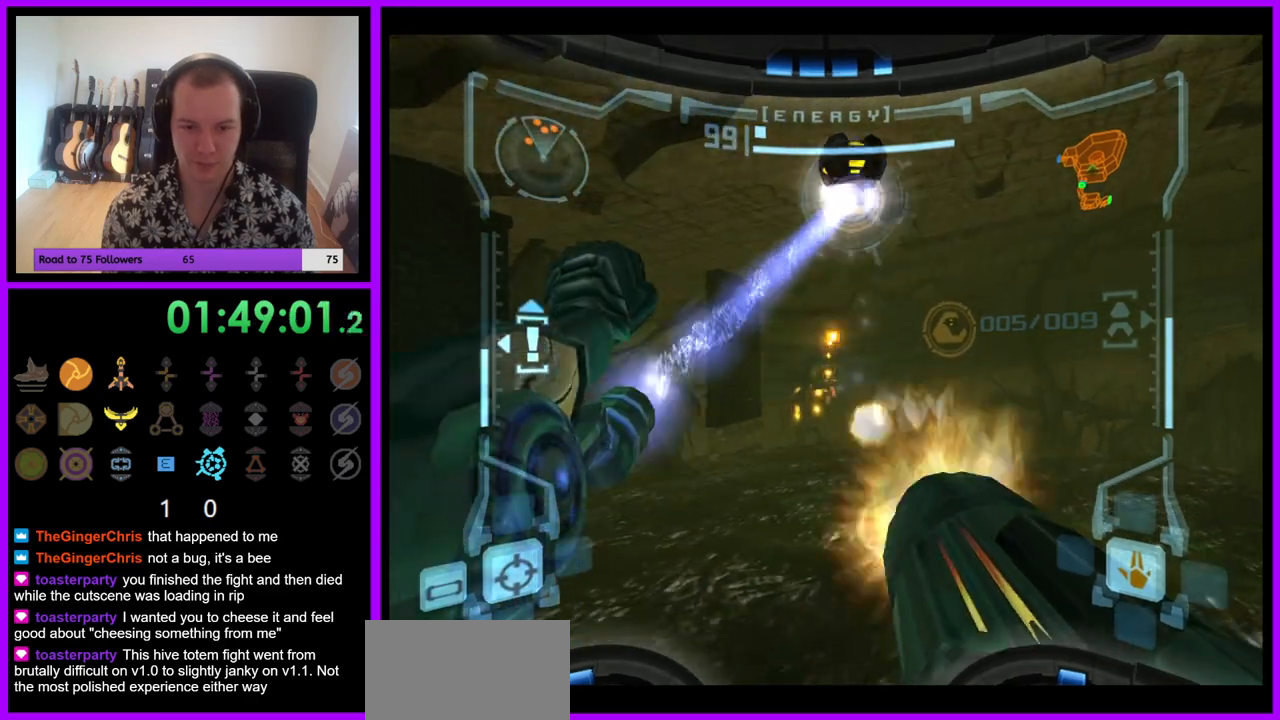
{"buttons": ["A", "L1"], "left_stick": "center", "right_stick": "center", "events": [[67, "A", "up"], [150, "A", "down"], [233, "A", "up"], [317, "A", "down"], [383, "A", "up"], [467, "A", "down"]]}
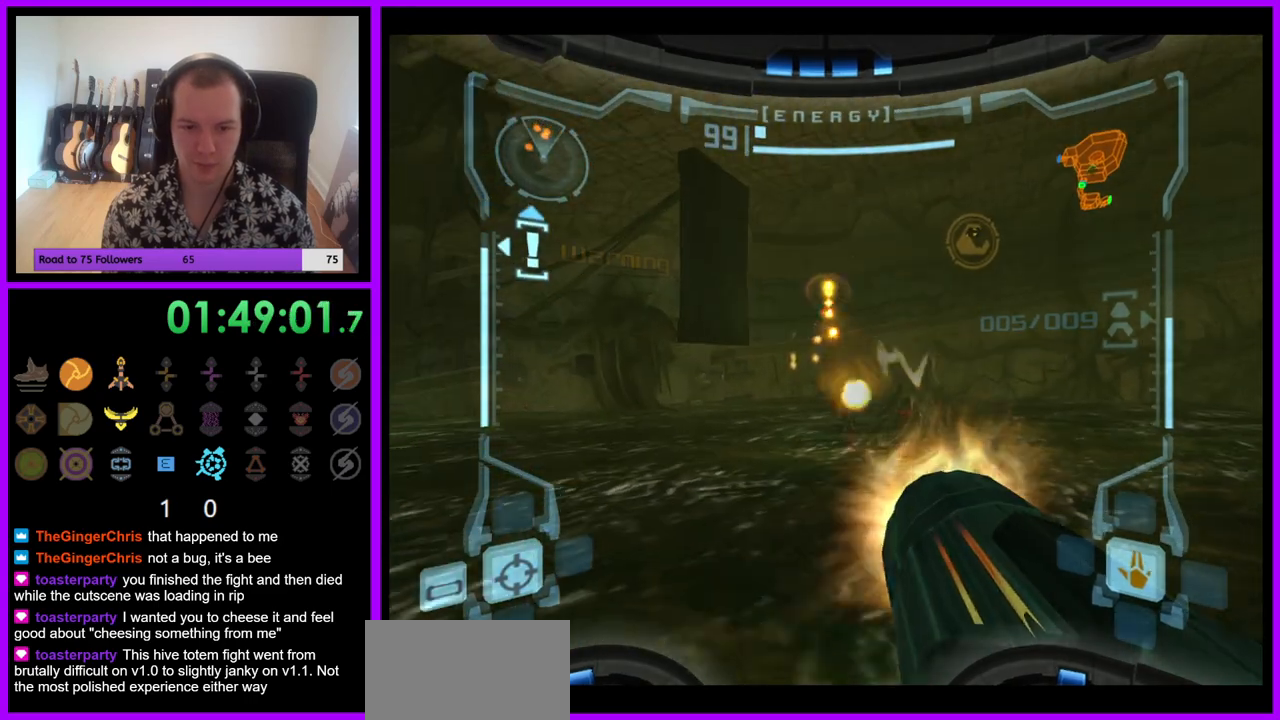
{"buttons": ["L1"], "left_stick": "center", "right_stick": "center", "events": [[17, "A", "up"], [117, "A", "down"], [200, "A", "up"], [267, "A", "down"], [333, "A", "up"], [417, "A", "down"], [483, "A", "up"]]}
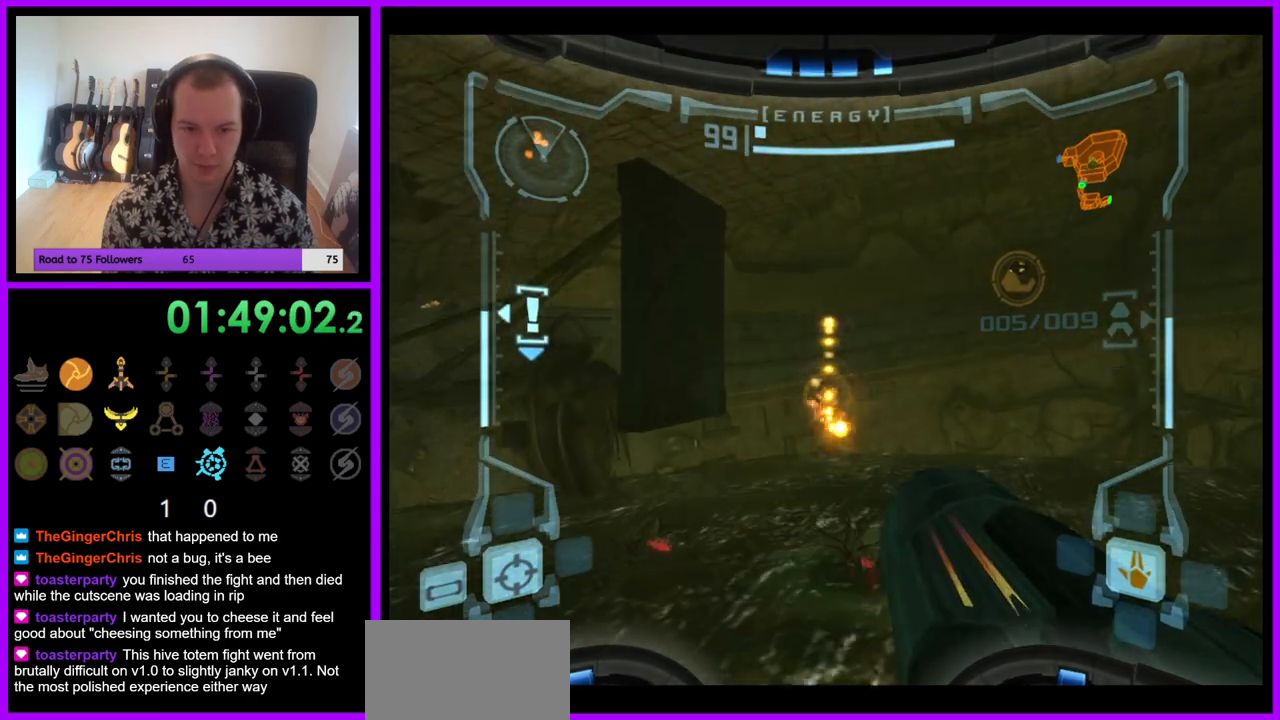
{"buttons": ["L1"], "left_stick": "left", "right_stick": "center", "events": [[17, "left_stick", "left"], [100, "A", "down"], [117, "left_stick", "center"], [150, "A", "up"], [250, "A", "down"], [317, "A", "up"], [317, "left_stick", "right"], [400, "left_stick", "center"], [417, "A", "down"], [483, "A", "up"], [500, "left_stick", "left"]]}
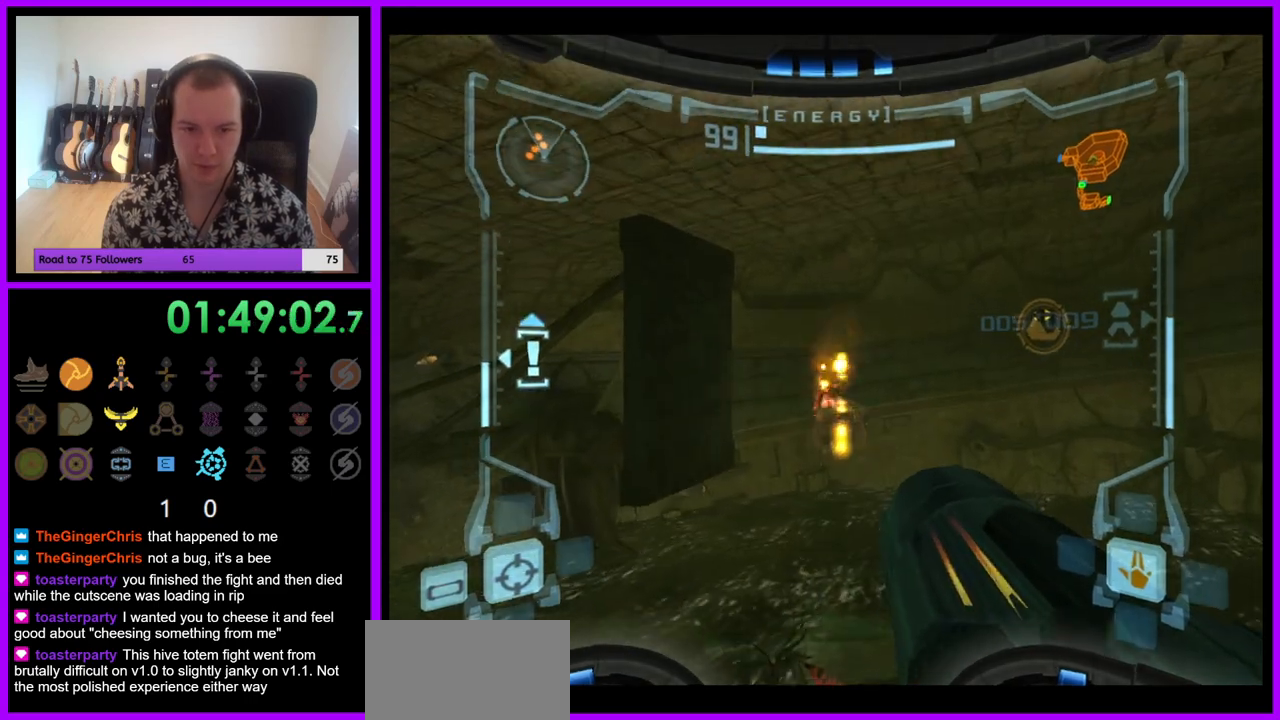
{"buttons": ["L1"], "left_stick": "left", "right_stick": "center", "events": [[83, "A", "down"], [167, "A", "up"], [267, "A", "down"], [350, "A", "up"], [450, "A", "down"], [500, "A", "up"]]}
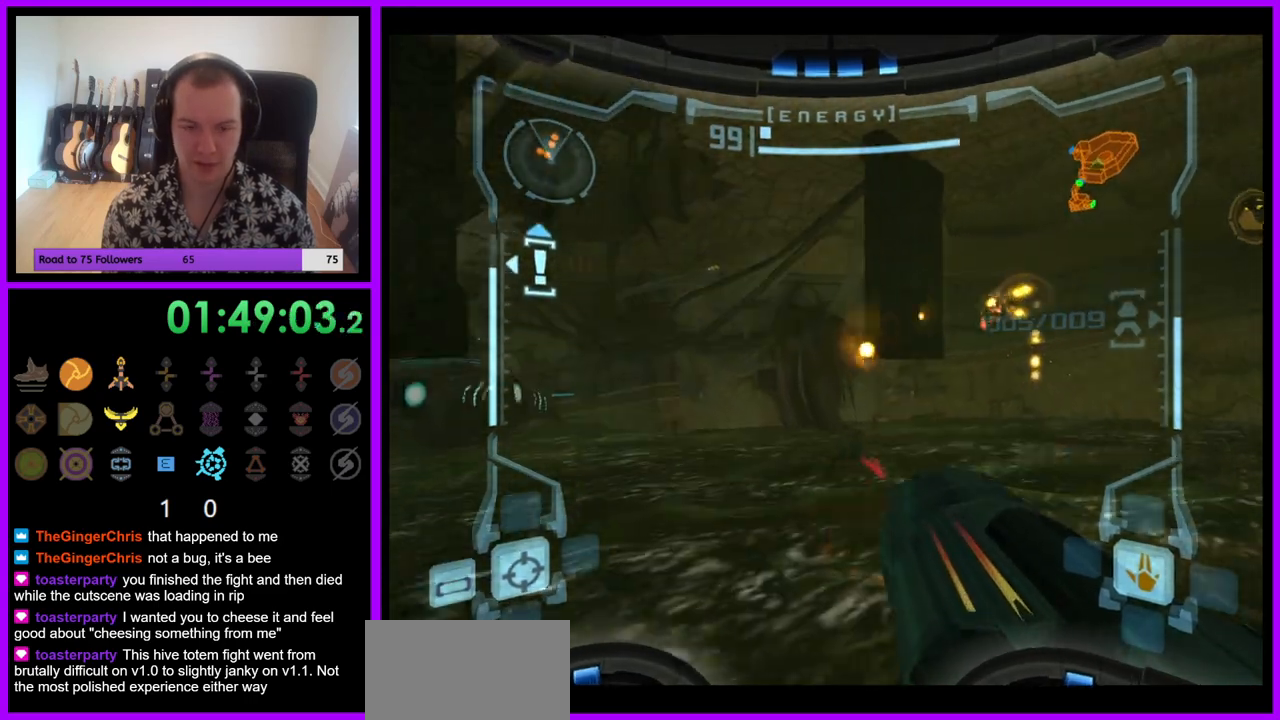
{"buttons": ["L1"], "left_stick": "left", "right_stick": "center", "events": [[100, "A", "down"], [183, "A", "up"], [250, "A", "down"], [317, "A", "up"], [433, "A", "down"], [467, "A", "up"]]}
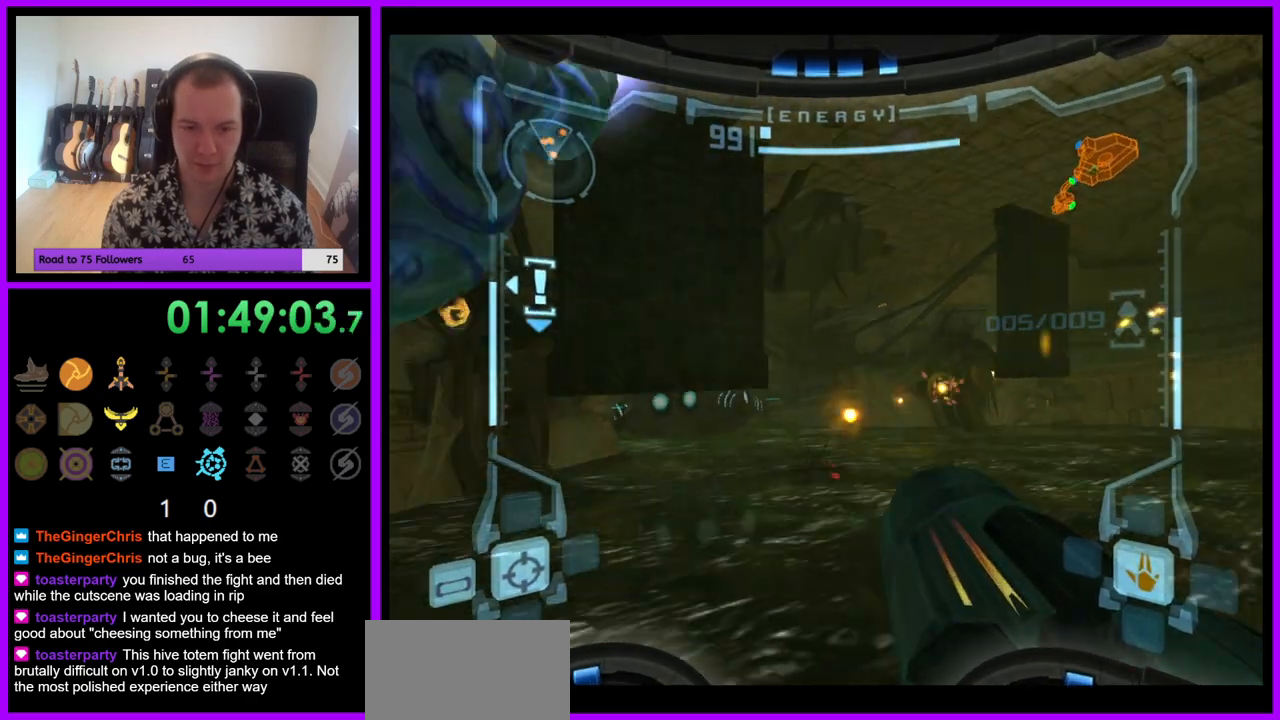
{"buttons": ["L1"], "left_stick": "right", "right_stick": "center", "events": [[83, "A", "down"], [150, "A", "up"], [217, "left_stick", "center"], [250, "A", "down"], [300, "A", "up"], [333, "left_stick", "right"], [400, "A", "down"], [450, "A", "up"]]}
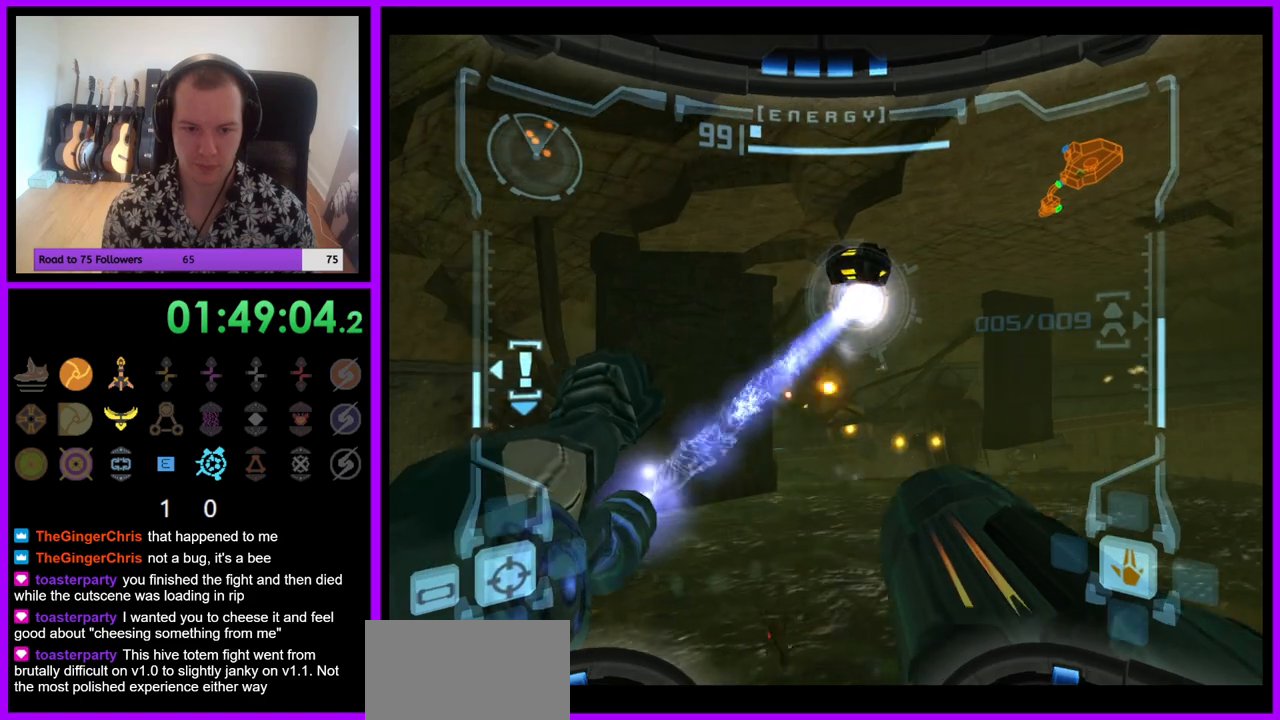
{"buttons": ["L1"], "left_stick": "right", "right_stick": "center", "events": [[100, "A", "down"], [150, "A", "up"], [267, "A", "down"], [317, "A", "up"], [433, "A", "down"], [500, "A", "up"]]}
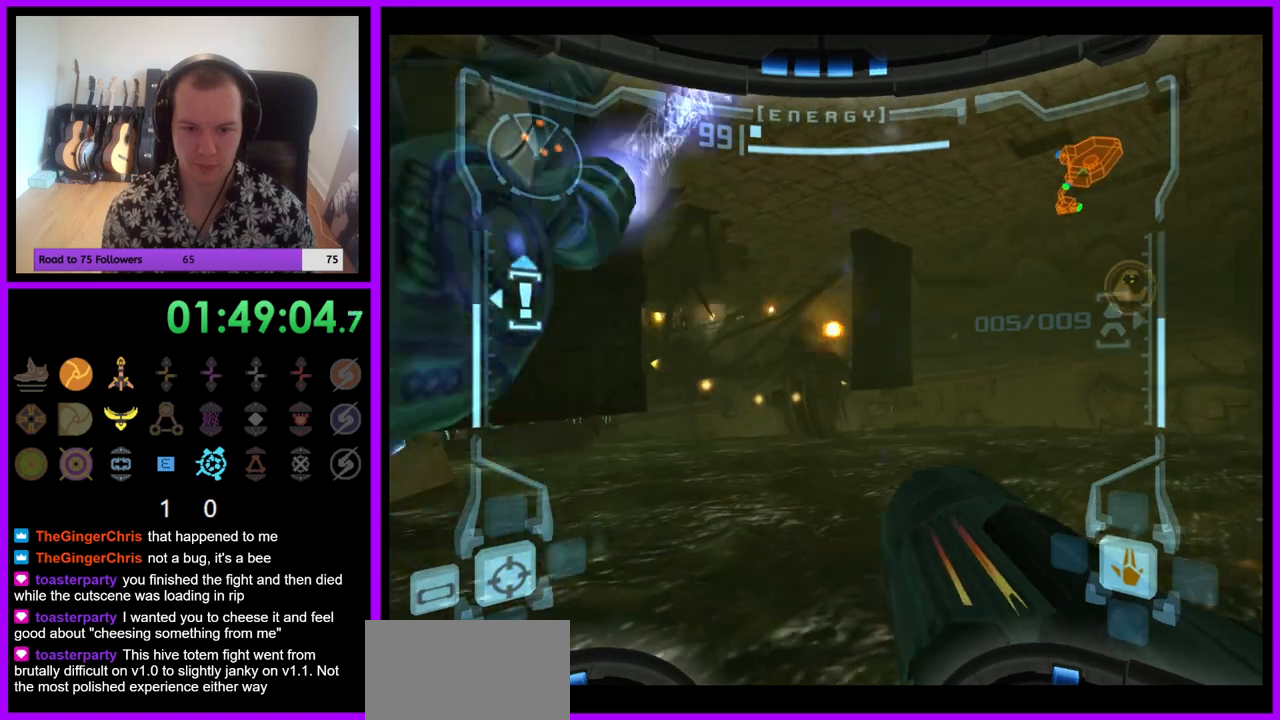
{"buttons": ["L1"], "left_stick": "right", "right_stick": "center", "events": [[83, "A", "down"], [150, "A", "up"], [250, "A", "down"], [317, "A", "up"], [400, "A", "down"], [450, "A", "up"]]}
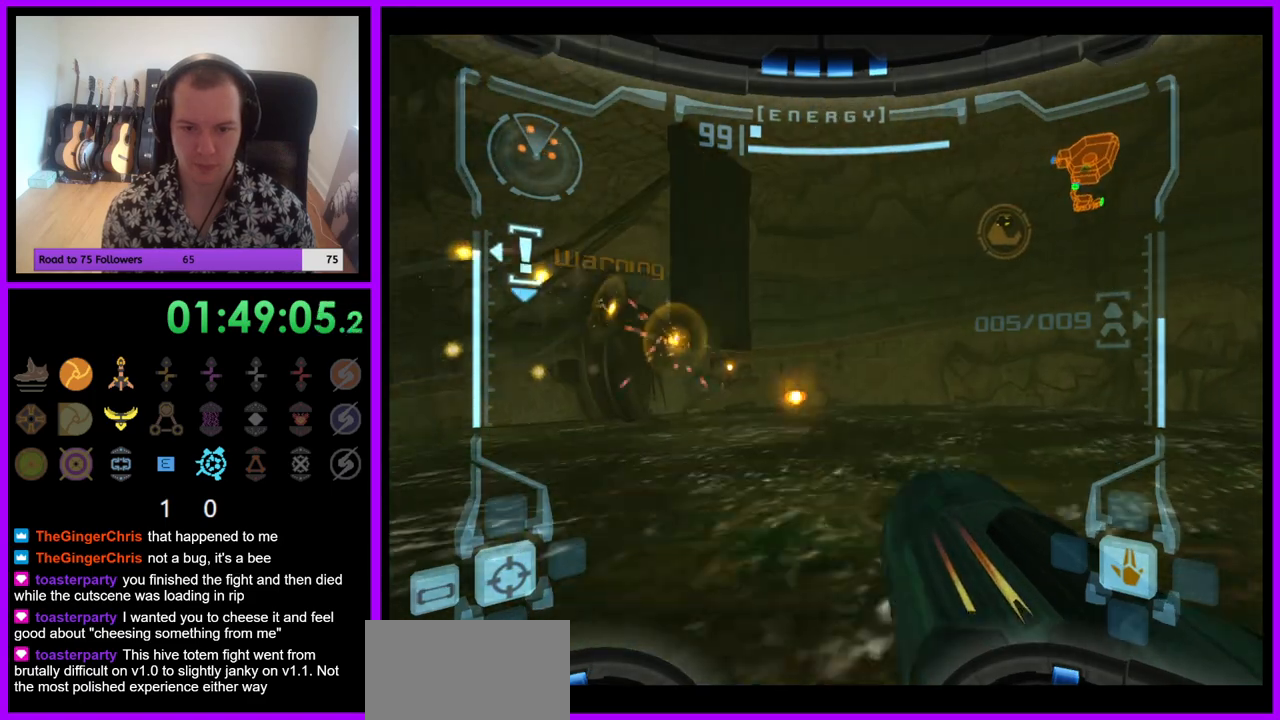
{"buttons": ["L1"], "left_stick": "left", "right_stick": "center", "events": [[67, "A", "down"], [117, "A", "up"], [233, "A", "down"], [283, "A", "up"], [383, "A", "down"], [433, "A", "up"], [433, "left_stick", "left"]]}
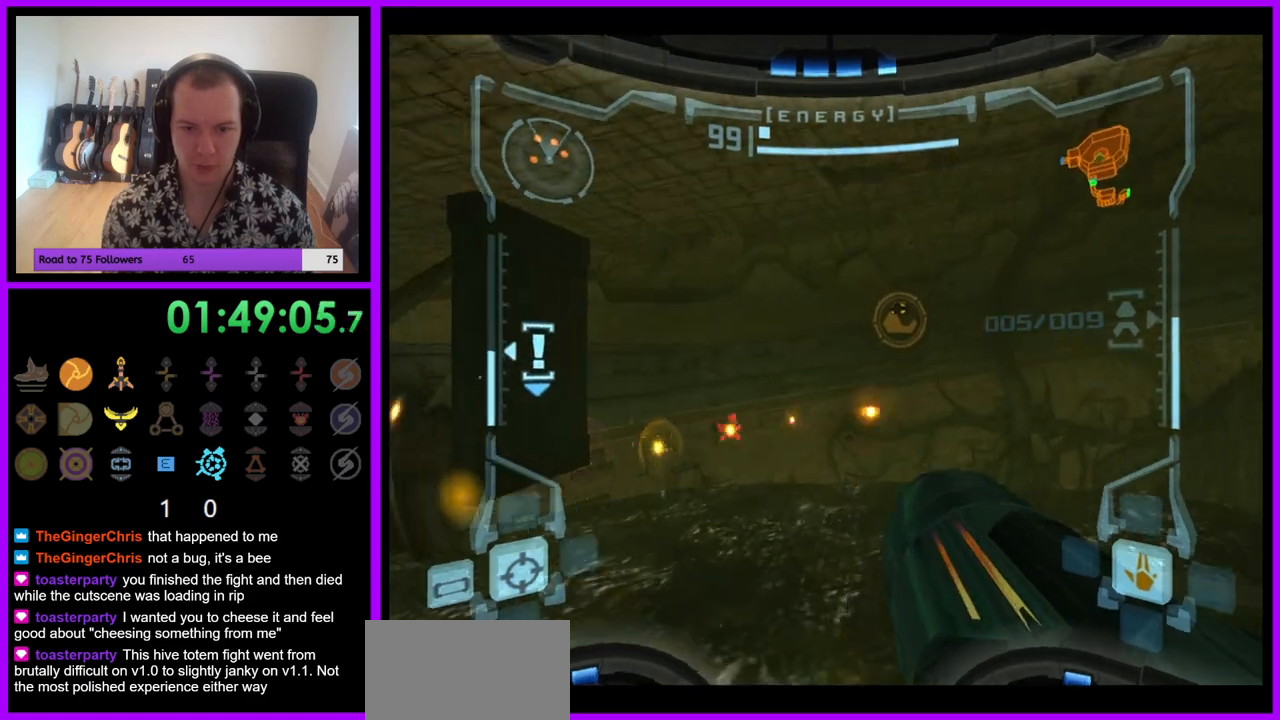
{"buttons": ["L1"], "left_stick": "left", "right_stick": "center", "events": [[33, "A", "down"], [100, "A", "up"], [200, "A", "down"], [283, "A", "up"], [367, "A", "down"], [450, "A", "up"]]}
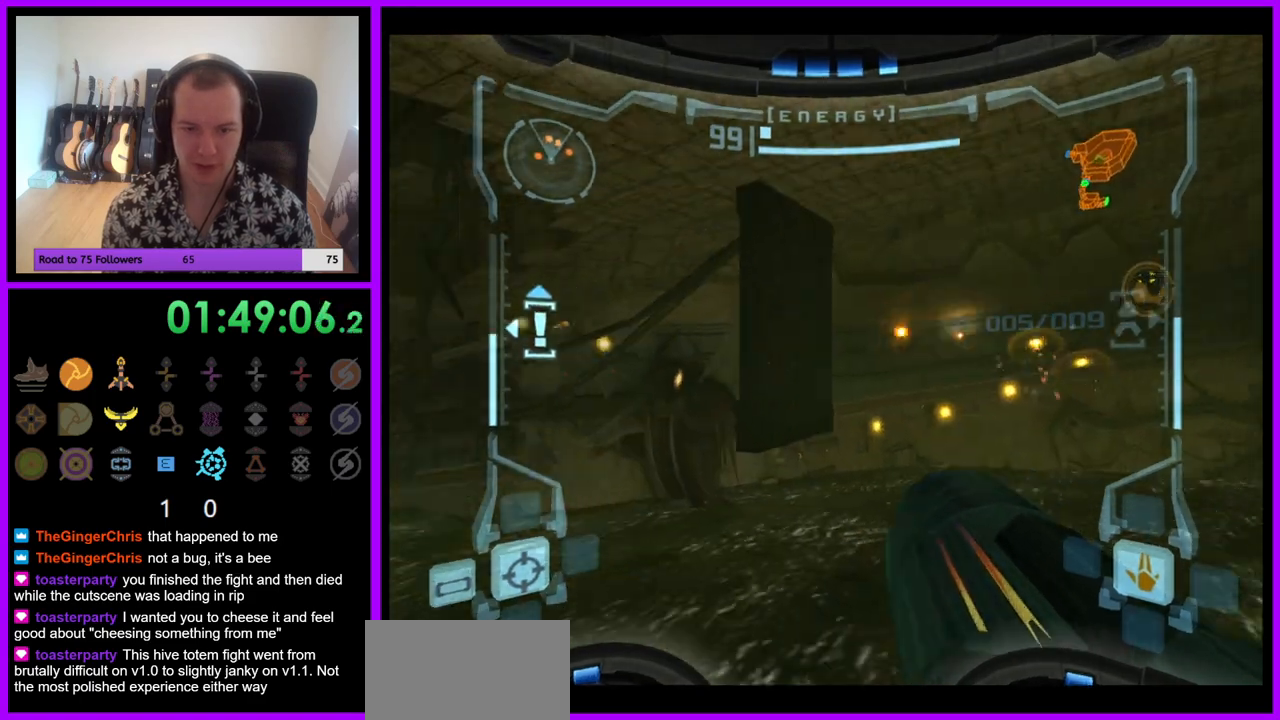
{"buttons": ["L1"], "left_stick": "right", "right_stick": "center", "events": [[33, "A", "down"], [117, "A", "up"], [150, "left_stick", "center"], [200, "A", "down"], [217, "left_stick", "left"], [267, "A", "up"], [350, "left_stick", "center"], [367, "A", "down"], [400, "left_stick", "left"], [417, "A", "up"], [450, "left_stick", "center"], [500, "left_stick", "right"]]}
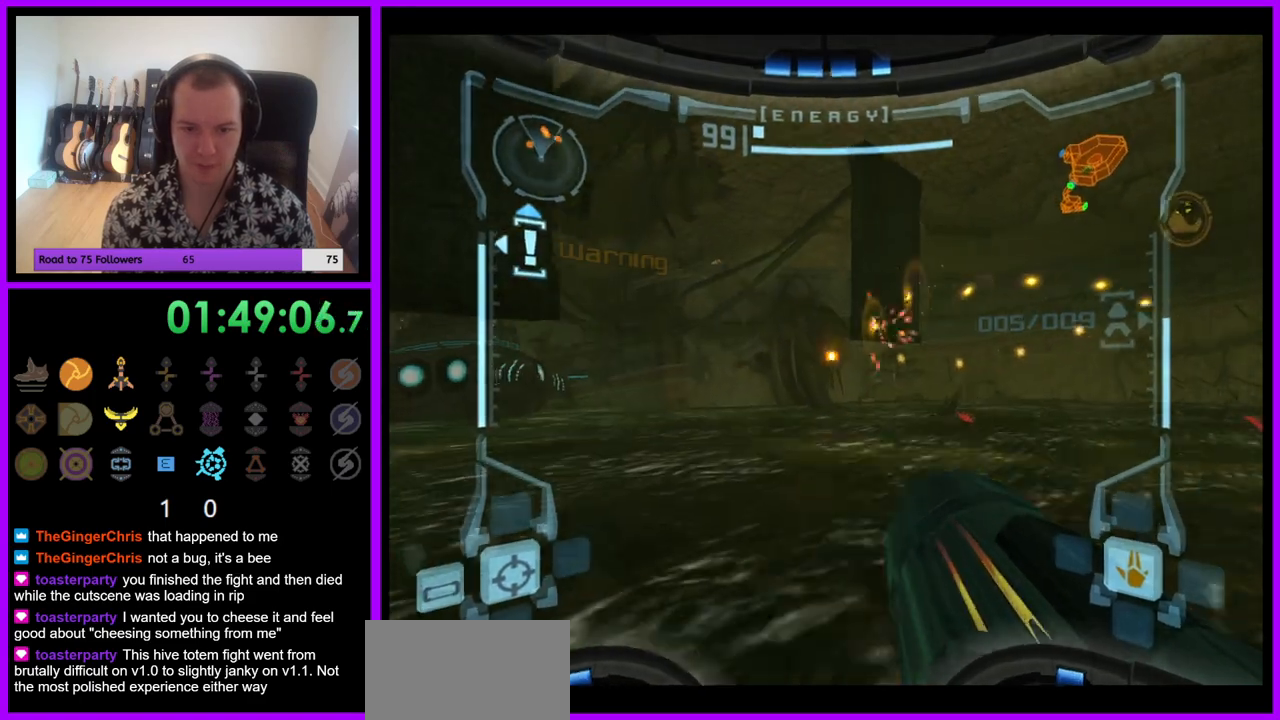
{"buttons": ["A", "L1"], "left_stick": "center", "right_stick": "center", "events": [[33, "A", "down"], [100, "A", "up"], [167, "A", "down"], [183, "left_stick", "center"], [233, "A", "up"], [300, "left_stick", "left"], [317, "A", "down"], [383, "A", "up"], [433, "left_stick", "center"], [467, "A", "down"]]}
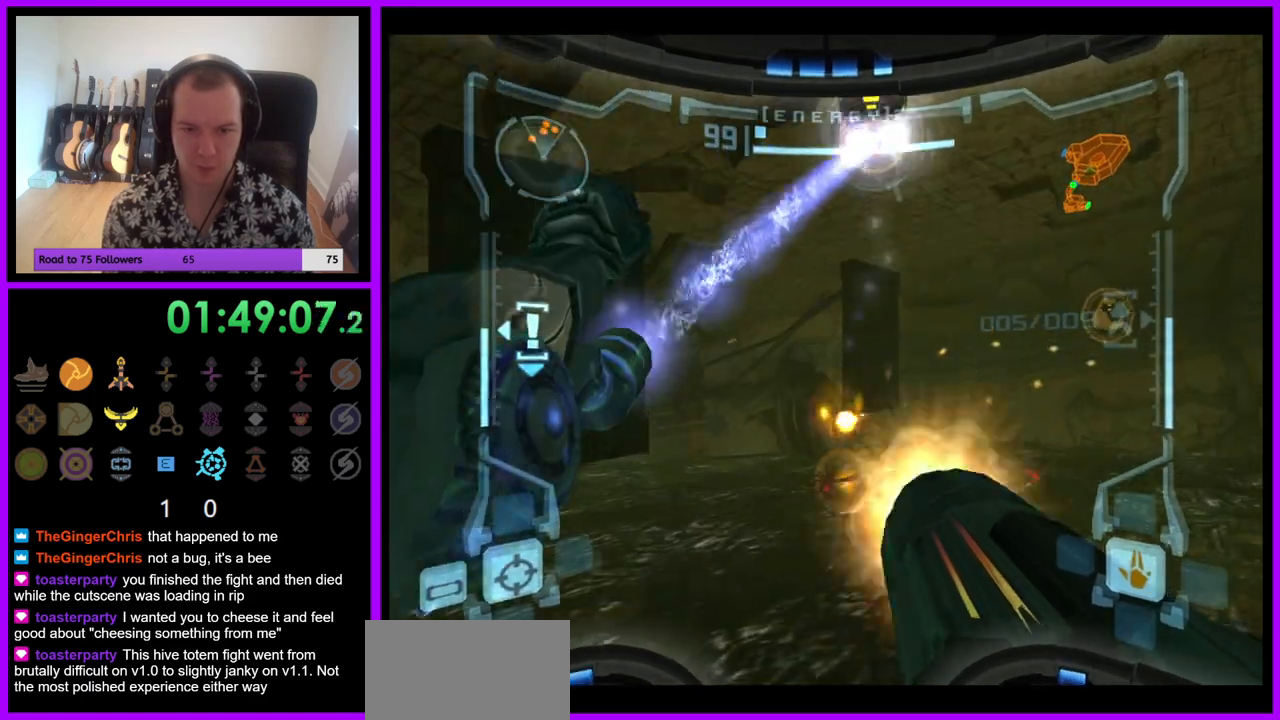
{"buttons": ["A", "L1"], "left_stick": "center", "right_stick": "center", "events": [[33, "A", "up"], [67, "left_stick", "left"], [133, "A", "down"], [183, "left_stick", "center"], [200, "A", "up"], [300, "A", "down"], [367, "A", "up"], [467, "A", "down"]]}
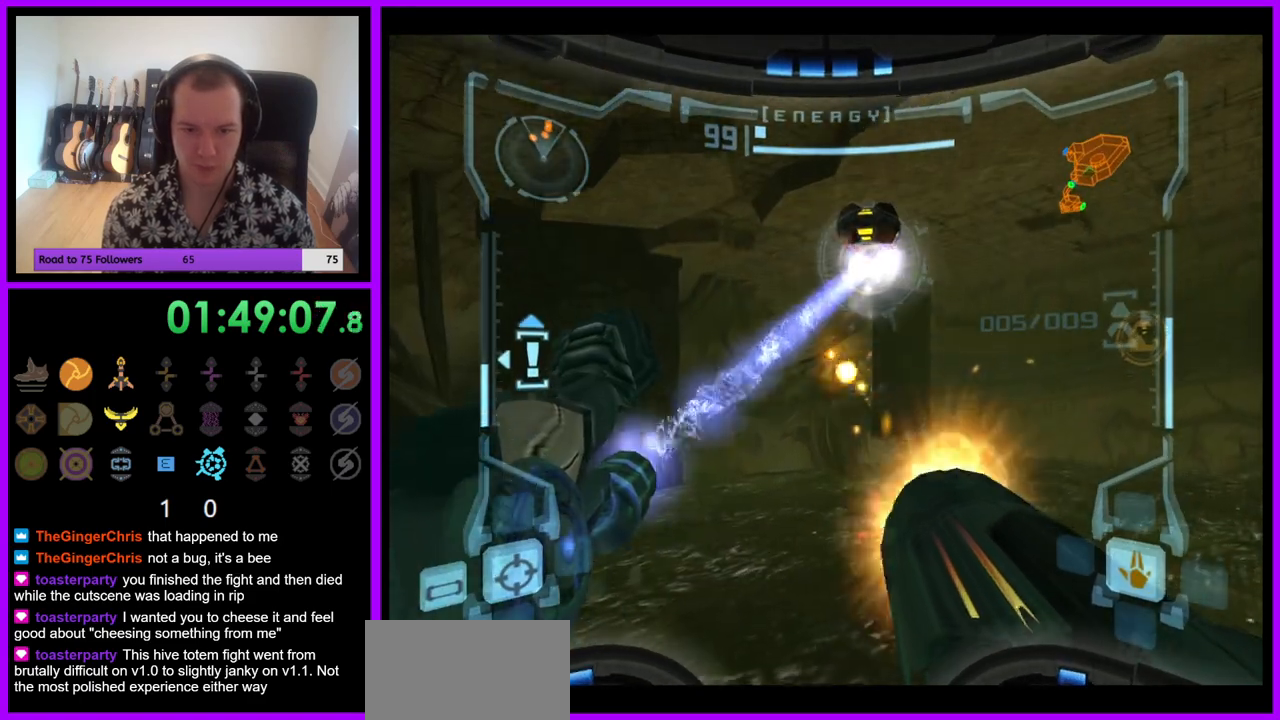
{"buttons": ["A", "L1"], "left_stick": "center", "right_stick": "center", "events": [[33, "A", "up"], [150, "A", "down"], [200, "A", "up"], [267, "left_stick", "right"], [317, "A", "down"], [317, "left_stick", "center"], [367, "A", "up"], [483, "A", "down"]]}
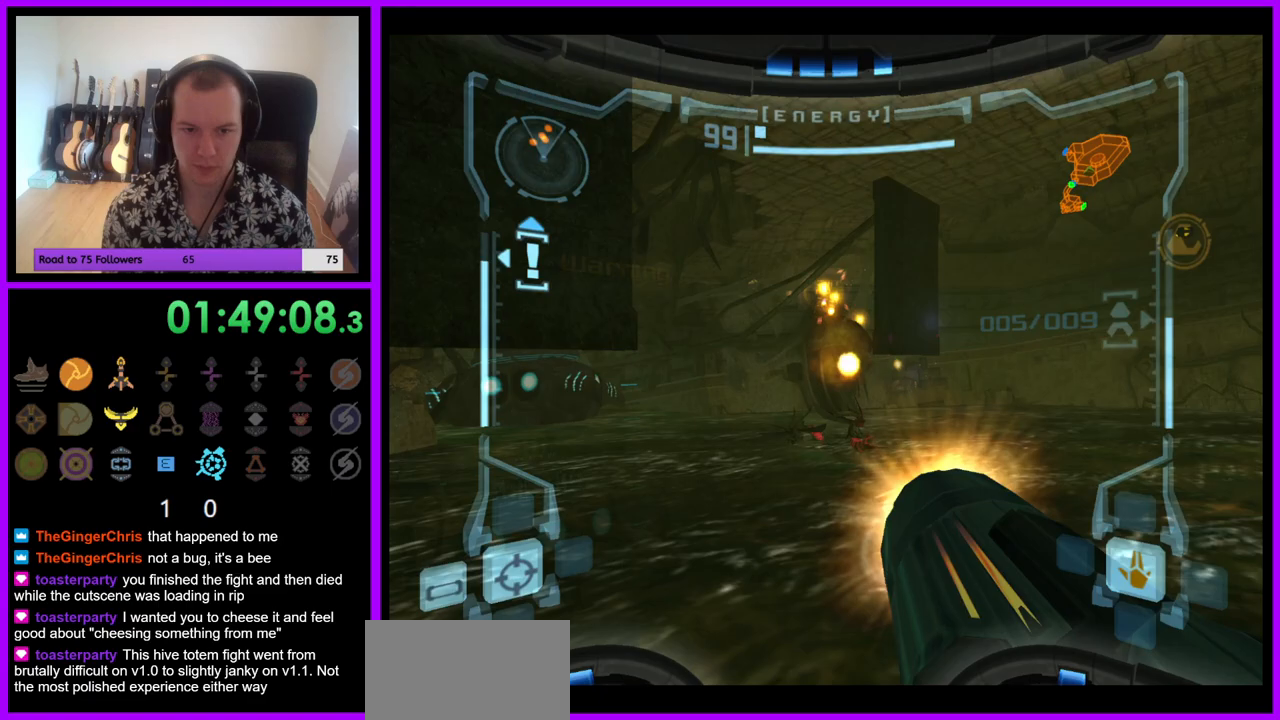
{"buttons": ["L1"], "left_stick": "right", "right_stick": "center", "events": [[33, "A", "up"], [117, "A", "down"], [183, "A", "up"], [283, "A", "down"], [350, "A", "up"], [433, "A", "down"], [467, "left_stick", "right"], [500, "A", "up"]]}